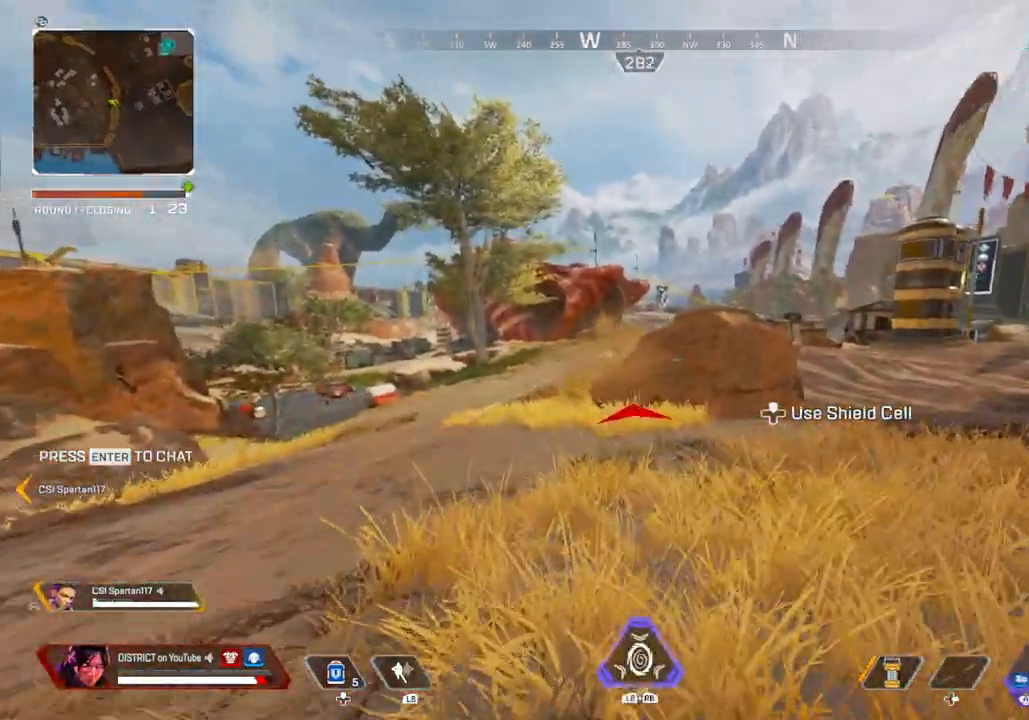
Gameplay with a controller (Xbox layout); each line is a JSON object with the inputs held at the frame after it. "events" lists button and stick changes between this image and that frame as [ms after this image, input, new state], when the widget could be followed in between.
{"buttons": [], "left_stick": "up-left", "right_stick": "left", "events": [[117, "left_stick", "up-left"], [367, "right_stick", "left"]]}
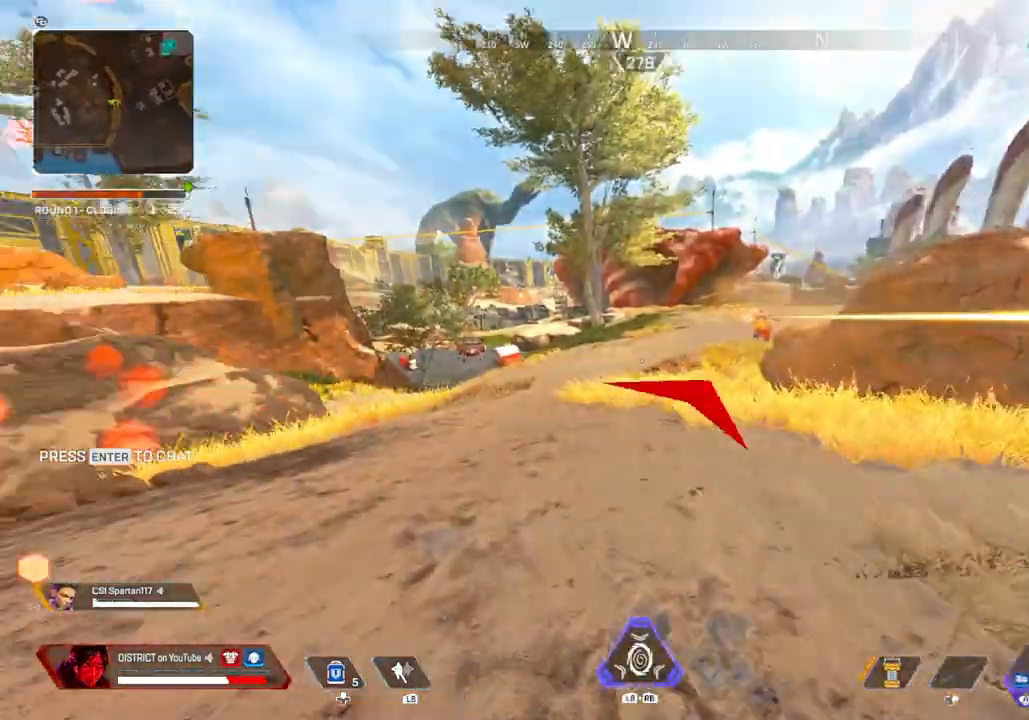
{"buttons": ["Y"], "left_stick": "up", "right_stick": "center", "events": [[150, "right_stick", "right"], [167, "R3", "down"], [350, "R3", "up"], [350, "Y", "down"], [350, "right_stick", "center"], [500, "left_stick", "up"]]}
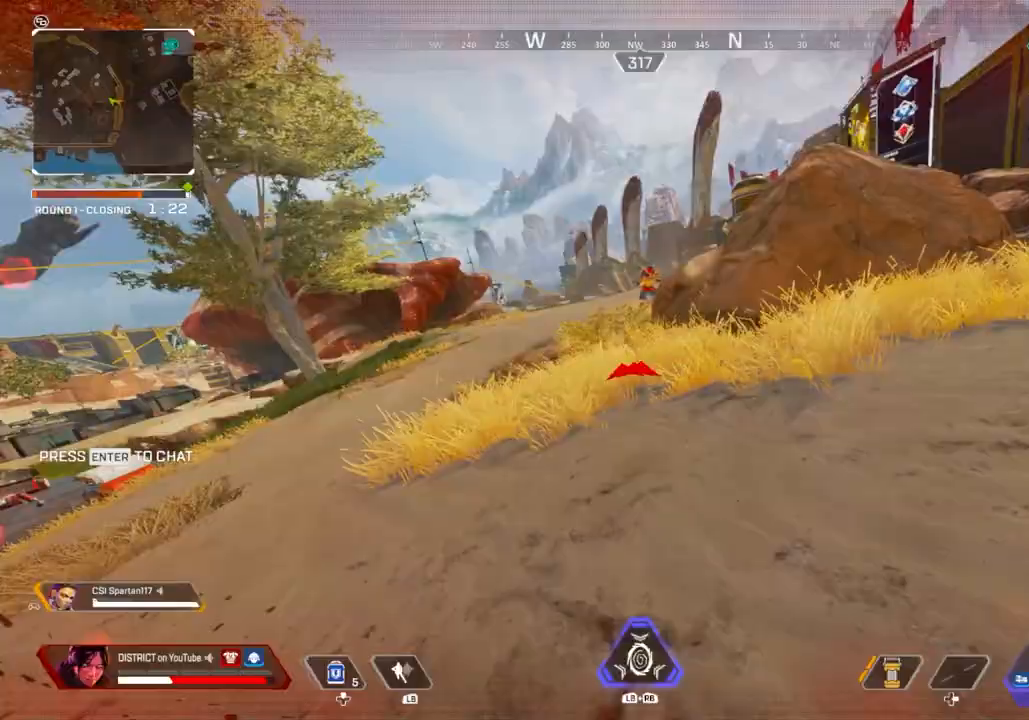
{"buttons": ["L2", "R2"], "left_stick": "right", "right_stick": "center", "events": [[33, "L3", "down"], [67, "A", "down"], [133, "left_stick", "right"], [250, "A", "up"], [267, "L3", "up"], [450, "Y", "up"], [483, "L2", "down"], [500, "R2", "down"]]}
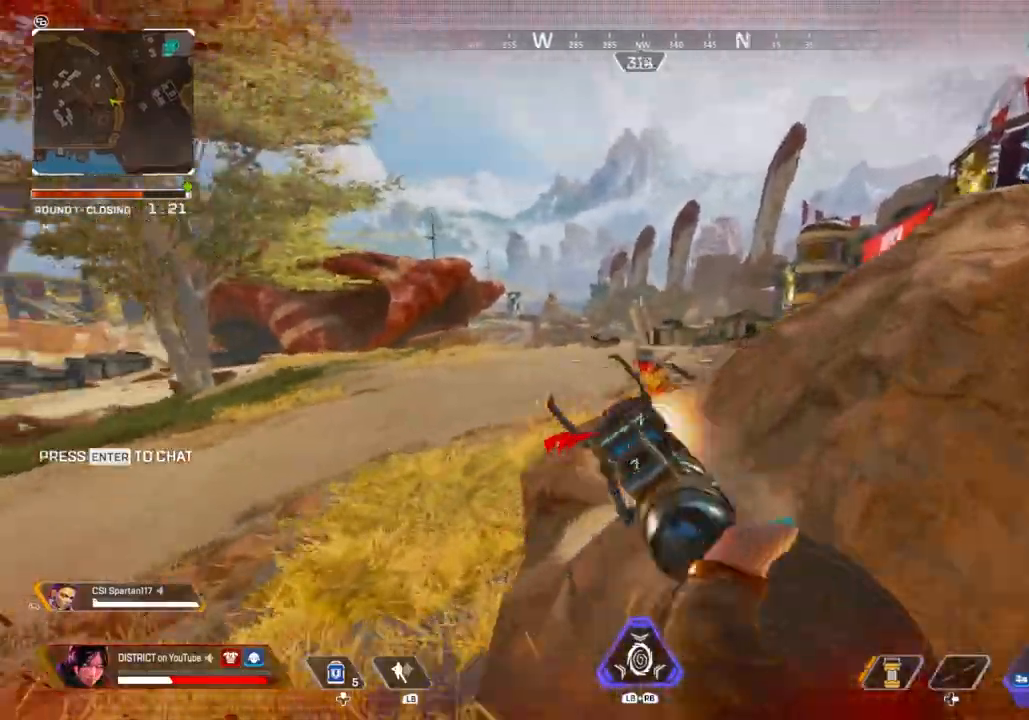
{"buttons": ["Y", "R3"], "left_stick": "right", "right_stick": "center", "events": [[117, "R2", "up"], [167, "Y", "down"], [167, "right_stick", "left"], [183, "left_stick", "down-right"], [267, "L2", "up"], [383, "right_stick", "center"], [433, "left_stick", "right"], [483, "R3", "down"]]}
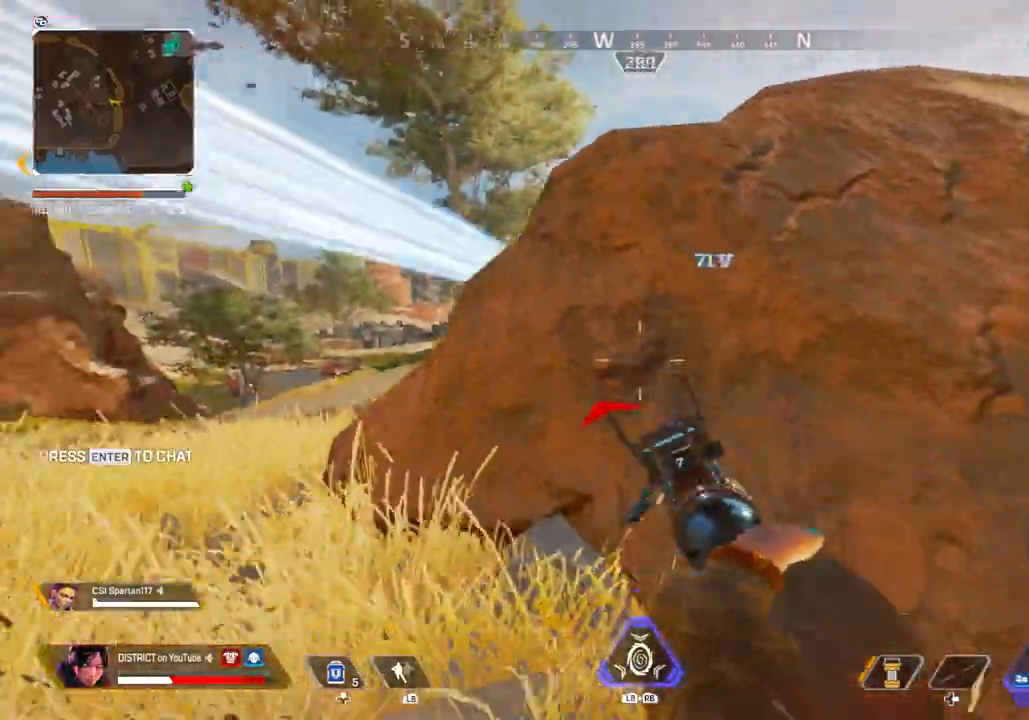
{"buttons": [], "left_stick": "up-left", "right_stick": "center", "events": [[150, "R3", "up"], [167, "left_stick", "up-right"], [267, "left_stick", "up-left"], [383, "Y", "up"]]}
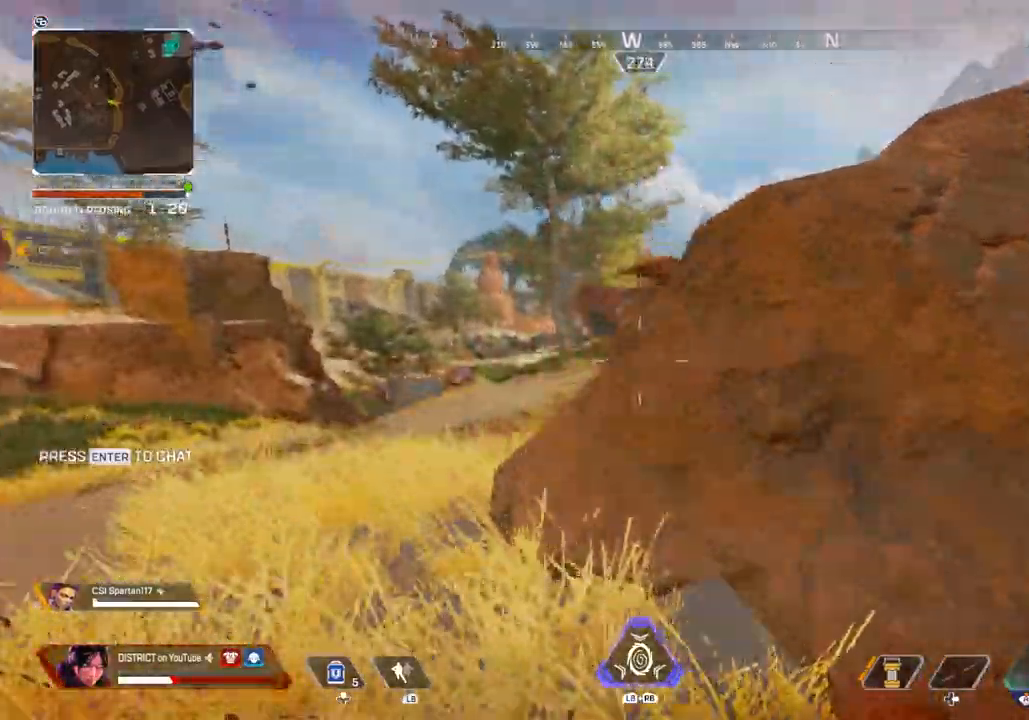
{"buttons": ["R2"], "left_stick": "center", "right_stick": "center", "events": [[200, "A", "down"], [333, "A", "up"], [500, "R2", "down"], [500, "left_stick", "center"]]}
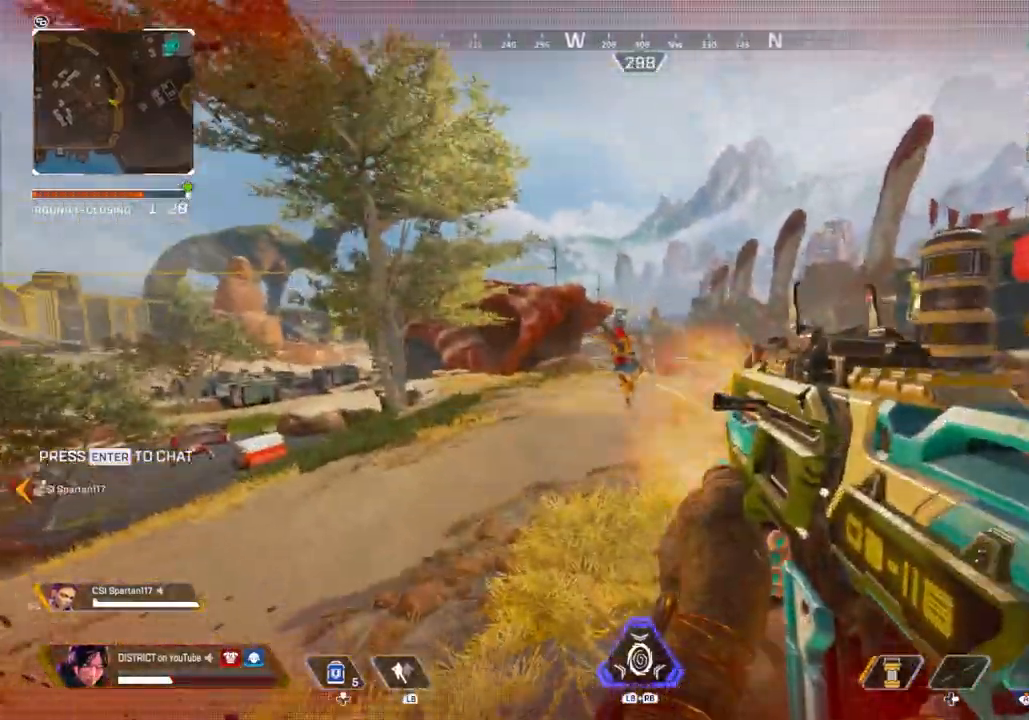
{"buttons": ["Y", "R2"], "left_stick": "right", "right_stick": "center", "events": [[33, "left_stick", "down-right"], [300, "Y", "down"], [483, "left_stick", "right"]]}
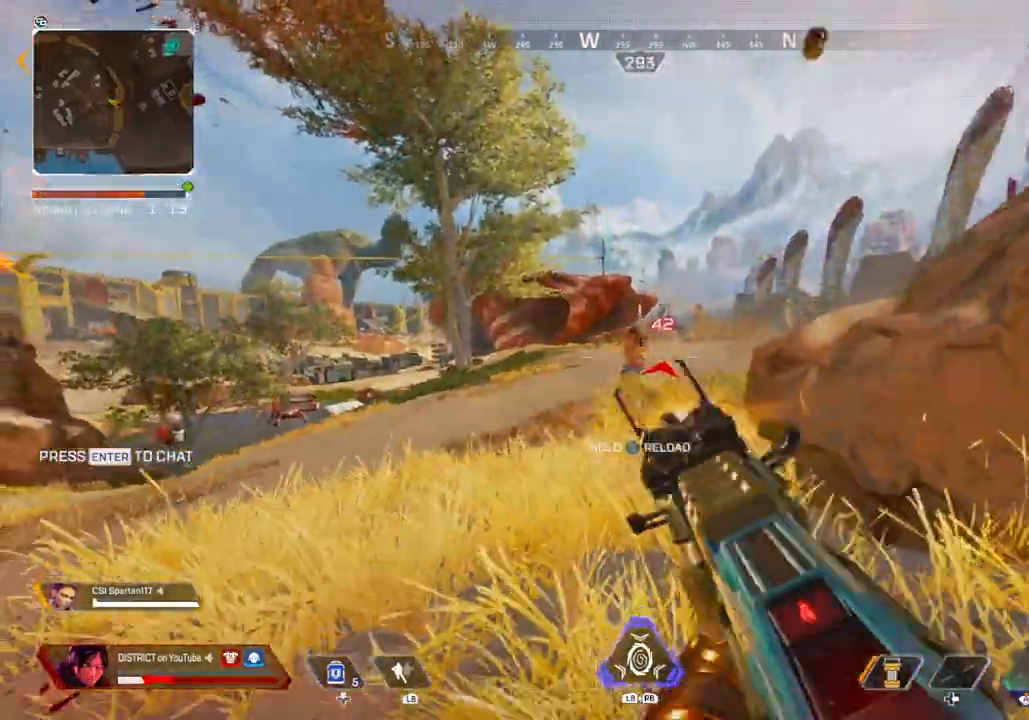
{"buttons": ["R3"], "left_stick": "right", "right_stick": "right", "events": [[33, "L2", "down"], [83, "Y", "up"], [150, "right_stick", "left"], [250, "right_stick", "center"], [350, "right_stick", "left"], [433, "R3", "down"], [433, "right_stick", "right"], [500, "L2", "up"], [500, "R2", "up"]]}
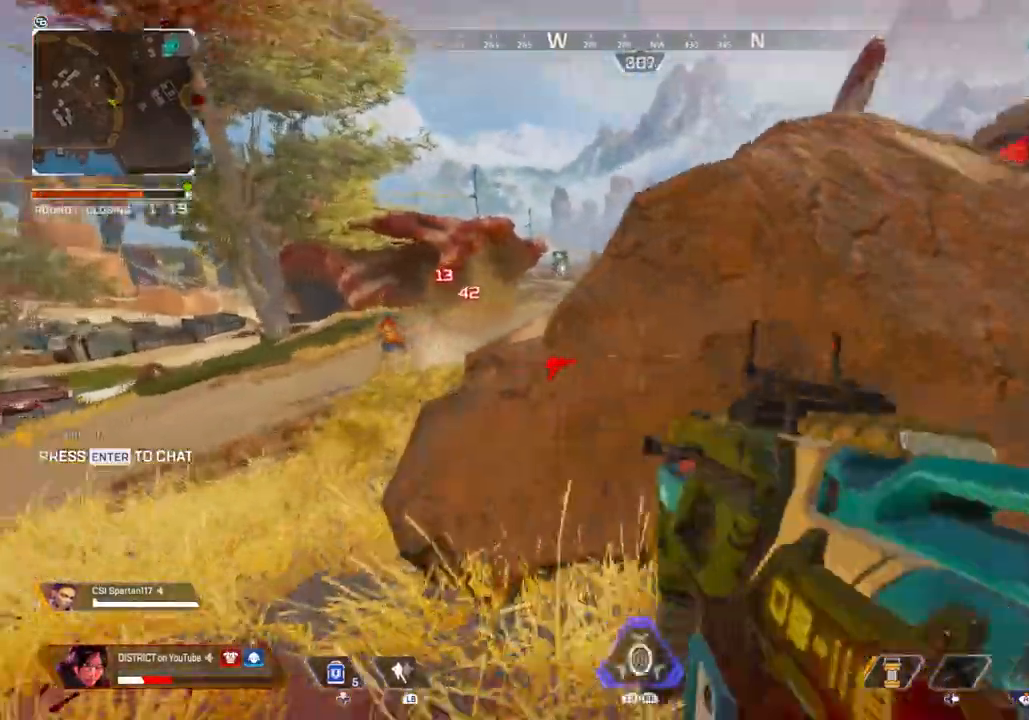
{"buttons": ["Y"], "left_stick": "center", "right_stick": "center", "events": [[17, "left_stick", "up-right"], [50, "R3", "up"], [83, "Y", "down"], [150, "right_stick", "left"], [317, "left_stick", "right"], [433, "left_stick", "center"], [483, "right_stick", "center"]]}
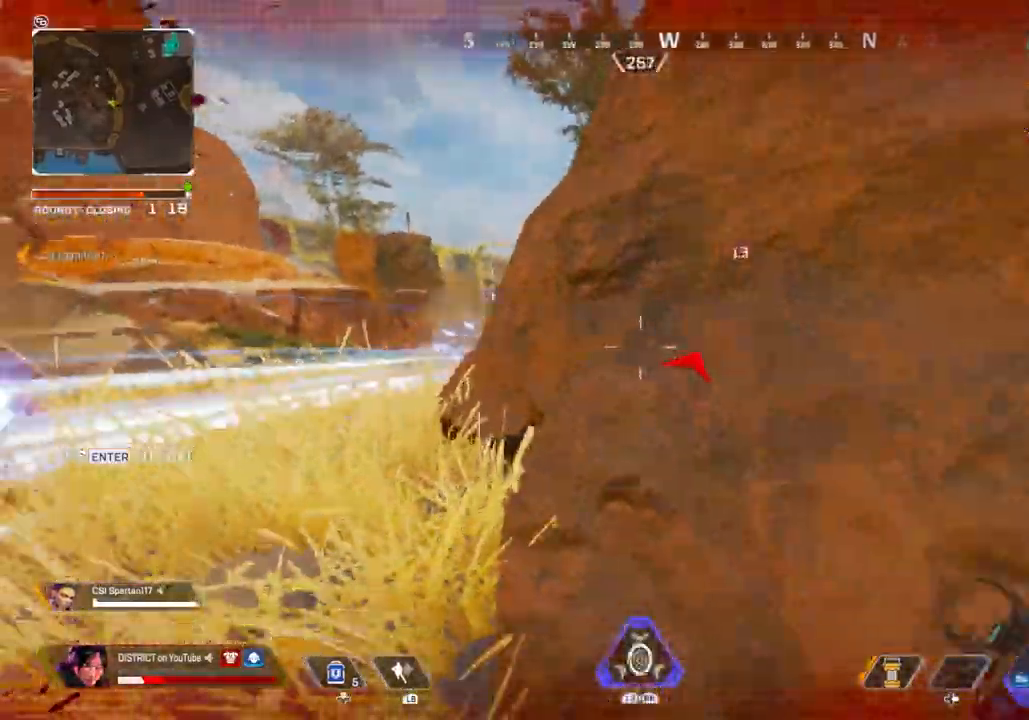
{"buttons": ["A"], "left_stick": "up-left", "right_stick": "center", "events": [[117, "left_stick", "left"], [167, "Y", "up"], [367, "left_stick", "up-left"], [400, "A", "down"]]}
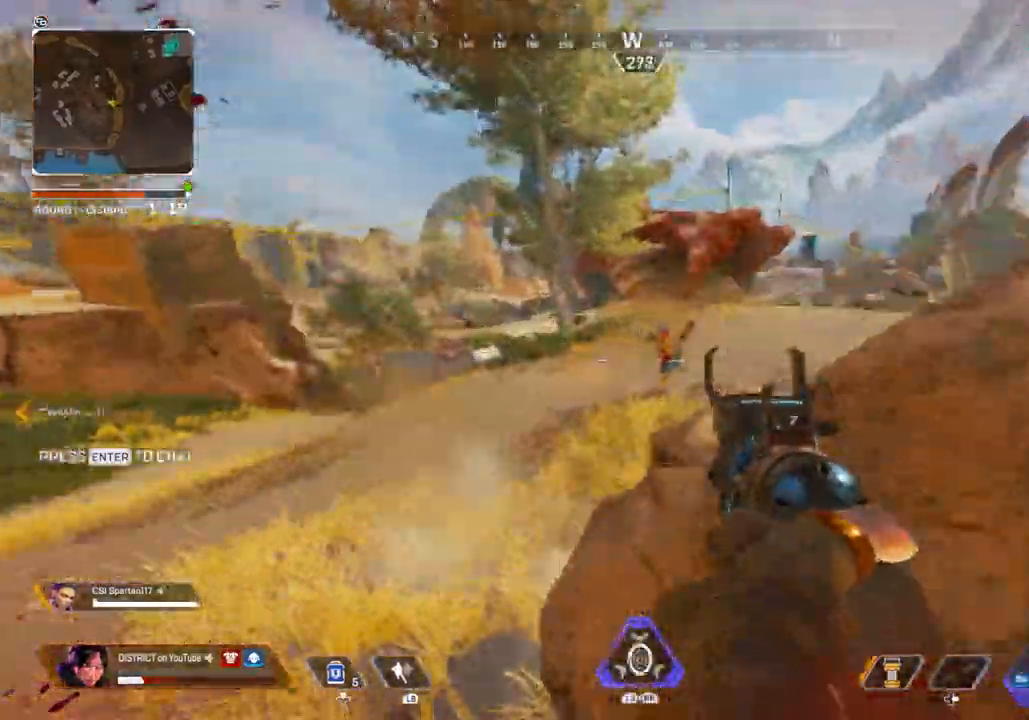
{"buttons": ["L2", "R2"], "left_stick": "up-left", "right_stick": "right", "events": [[17, "L2", "down"], [33, "A", "up"], [117, "A", "down"], [200, "A", "up"], [200, "right_stick", "right"], [217, "left_stick", "right"], [417, "left_stick", "up-left"], [433, "R2", "down"]]}
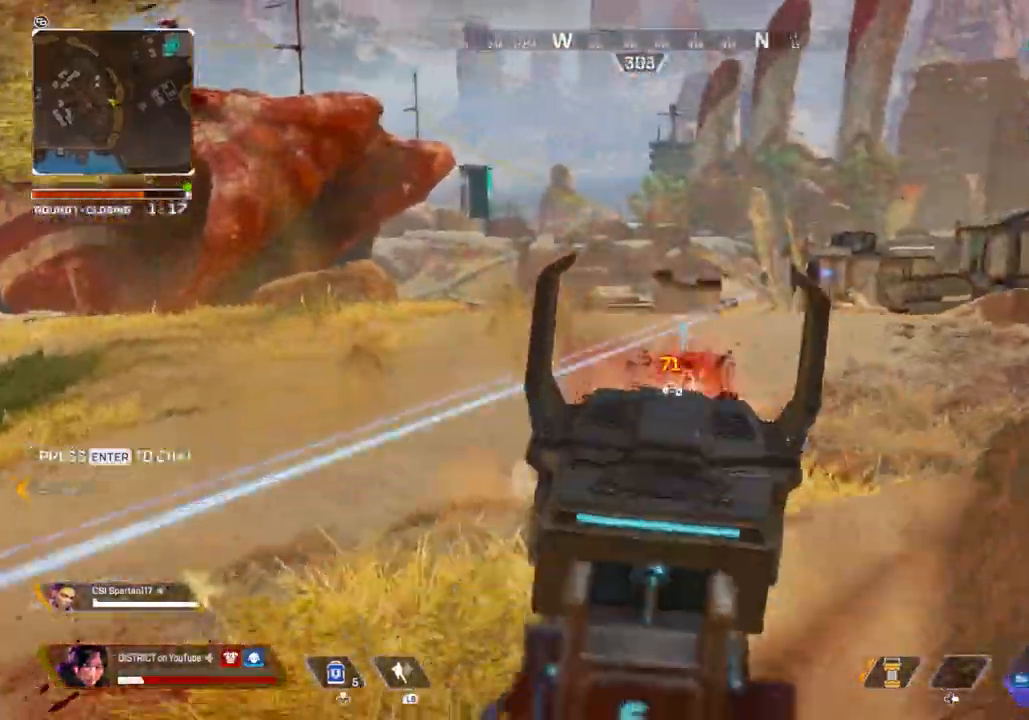
{"buttons": ["Y"], "left_stick": "left", "right_stick": "right", "events": [[67, "R2", "up"], [83, "right_stick", "center"], [100, "L2", "up"], [117, "Y", "down"], [150, "right_stick", "right"], [317, "left_stick", "left"], [350, "right_stick", "center"], [467, "right_stick", "right"]]}
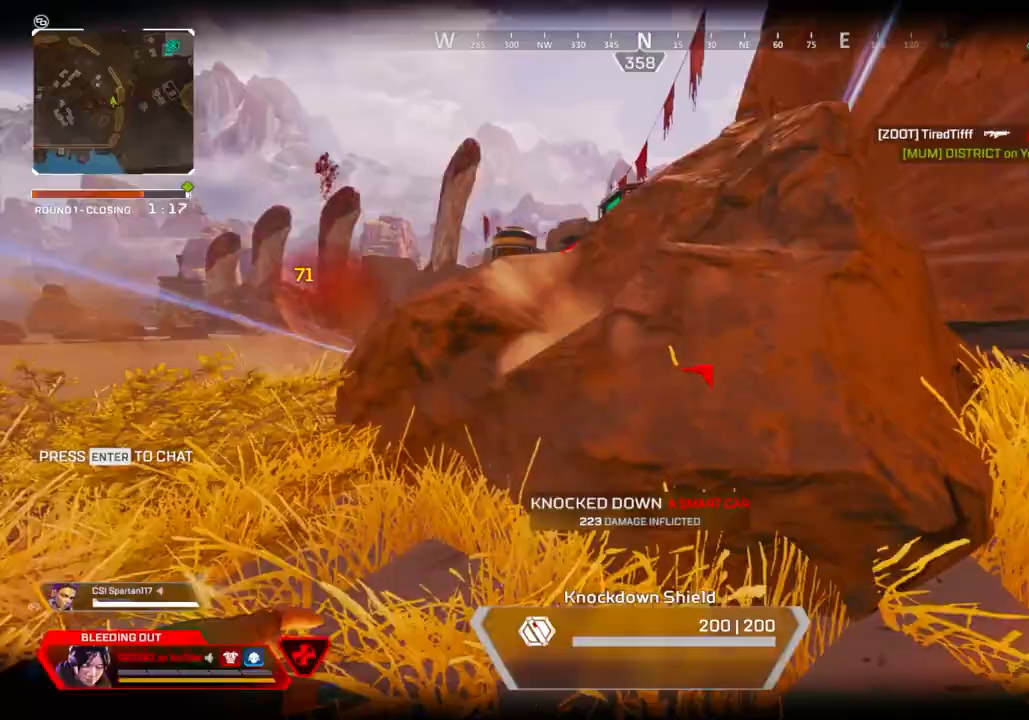
{"buttons": [], "left_stick": "right", "right_stick": "center", "events": [[167, "Y", "up"], [200, "right_stick", "center"], [350, "left_stick", "up"], [400, "left_stick", "right"]]}
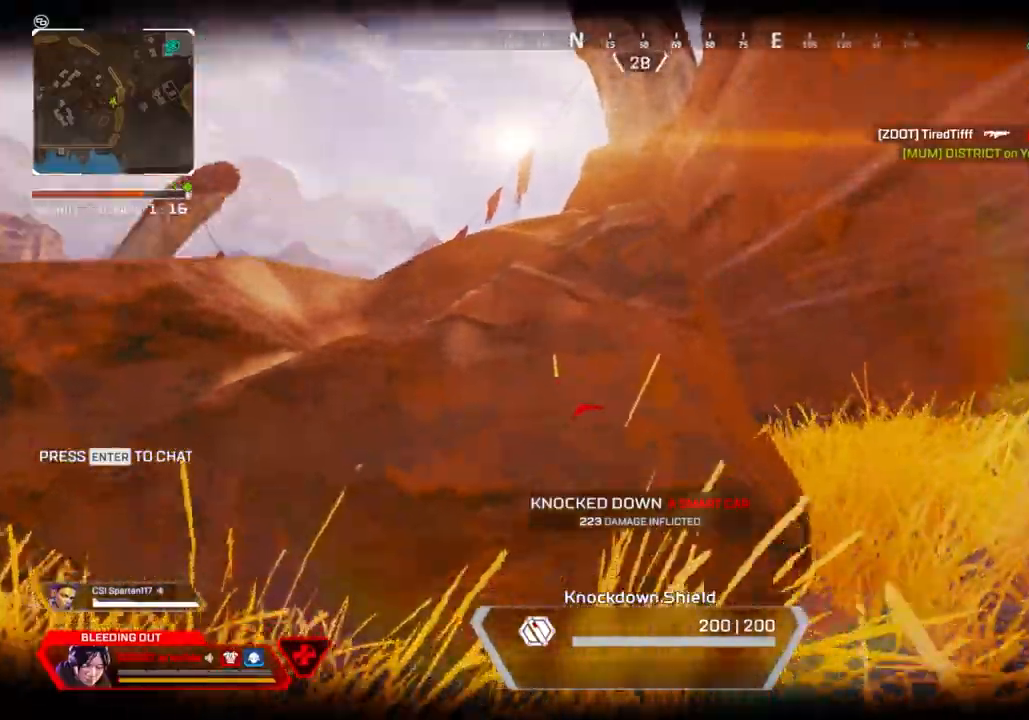
{"buttons": ["R2"], "left_stick": "up-right", "right_stick": "center", "events": [[200, "left_stick", "up-right"], [467, "R2", "down"]]}
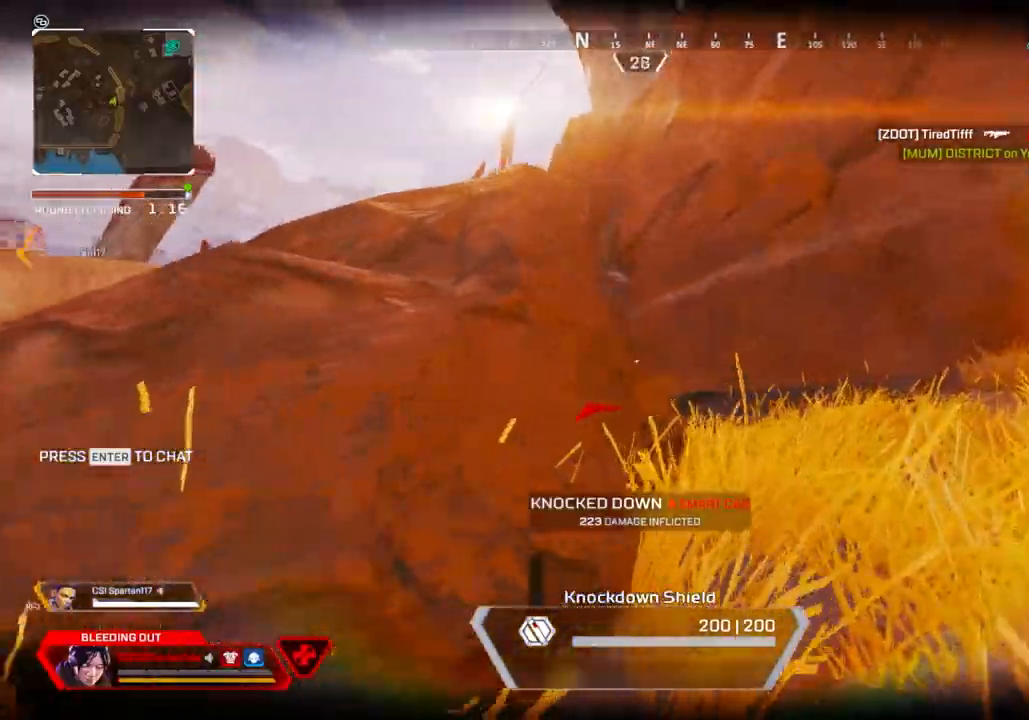
{"buttons": ["R2"], "left_stick": "down-left", "right_stick": "center", "events": [[183, "left_stick", "right"], [317, "right_stick", "left"], [383, "left_stick", "down-left"], [417, "right_stick", "center"]]}
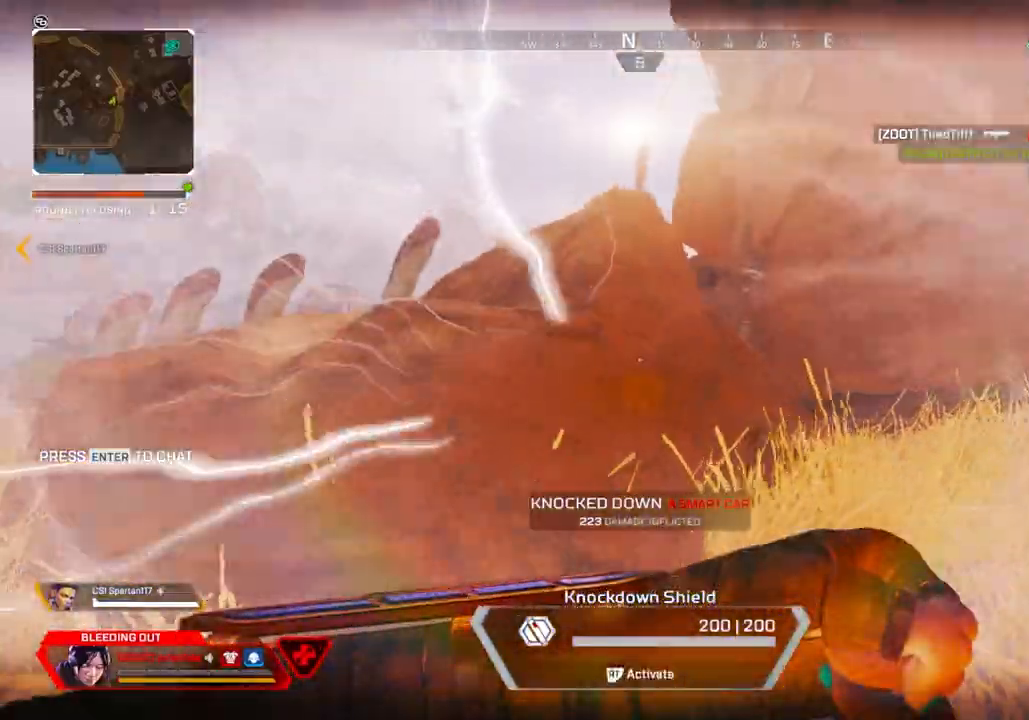
{"buttons": ["R2"], "left_stick": "center", "right_stick": "center", "events": [[150, "left_stick", "right"], [350, "left_stick", "center"]]}
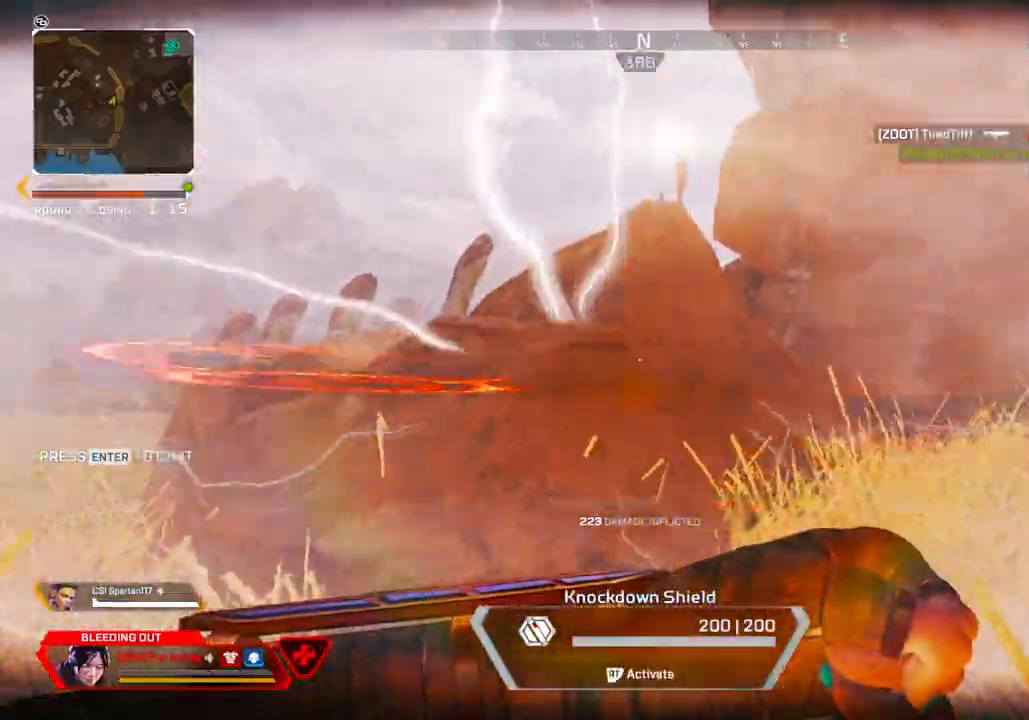
{"buttons": ["R2"], "left_stick": "center", "right_stick": "center", "events": [[50, "right_stick", "left"], [183, "right_stick", "center"]]}
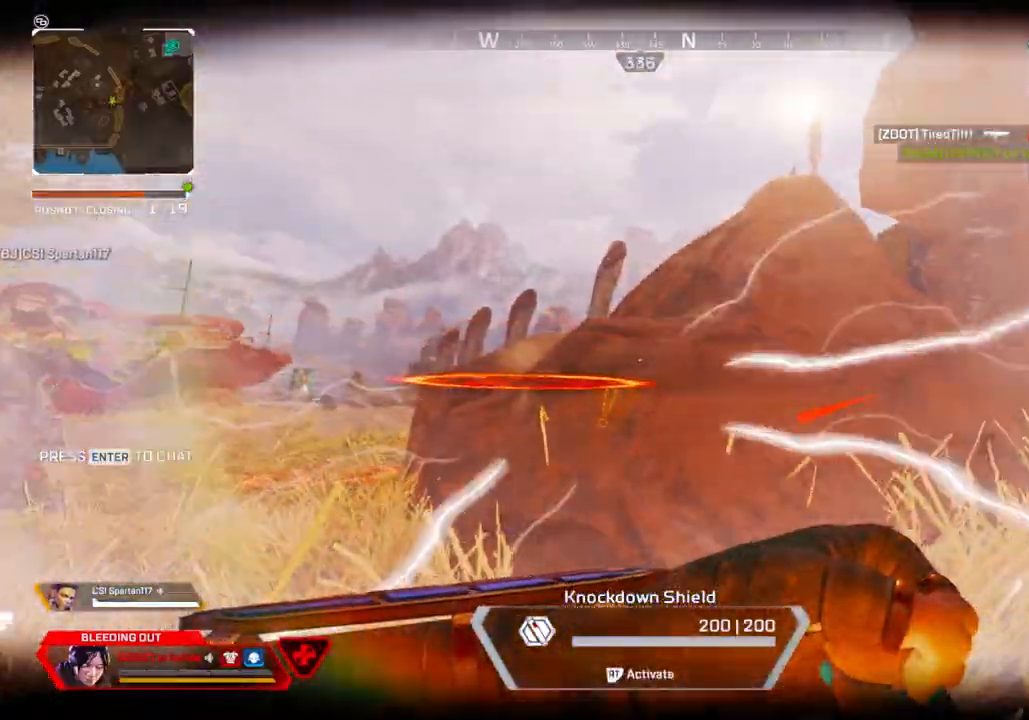
{"buttons": [], "left_stick": "up-left", "right_stick": "center", "events": [[167, "left_stick", "up"], [317, "right_stick", "left"], [417, "R2", "up"], [433, "left_stick", "up-left"], [433, "right_stick", "center"]]}
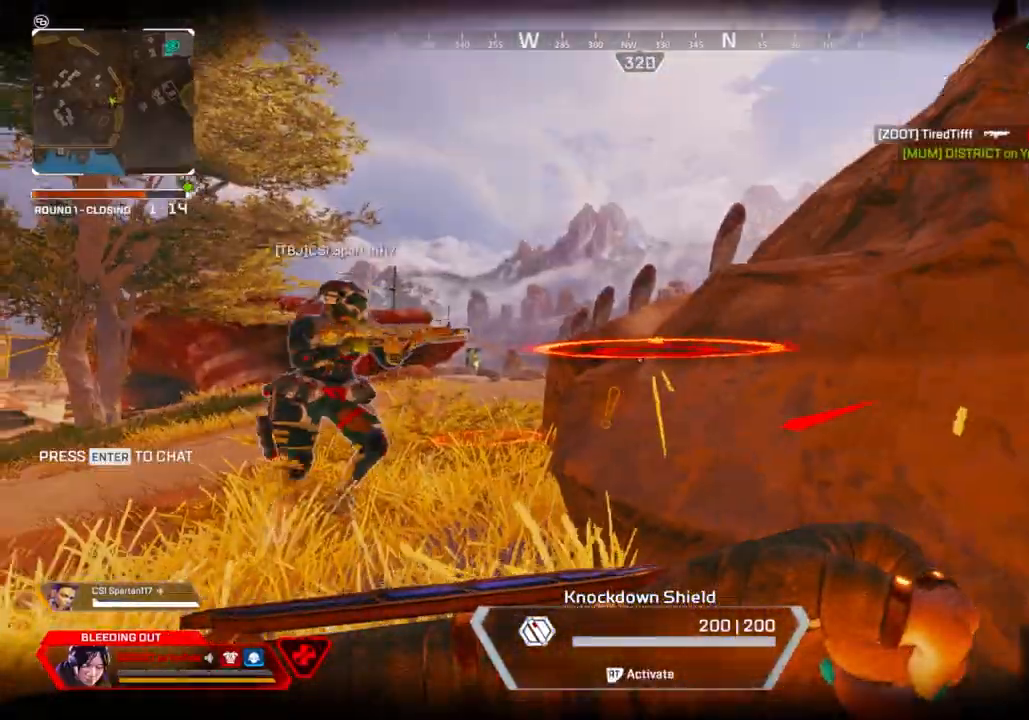
{"buttons": ["R2"], "left_stick": "up-left", "right_stick": "center", "events": [[317, "R2", "down"]]}
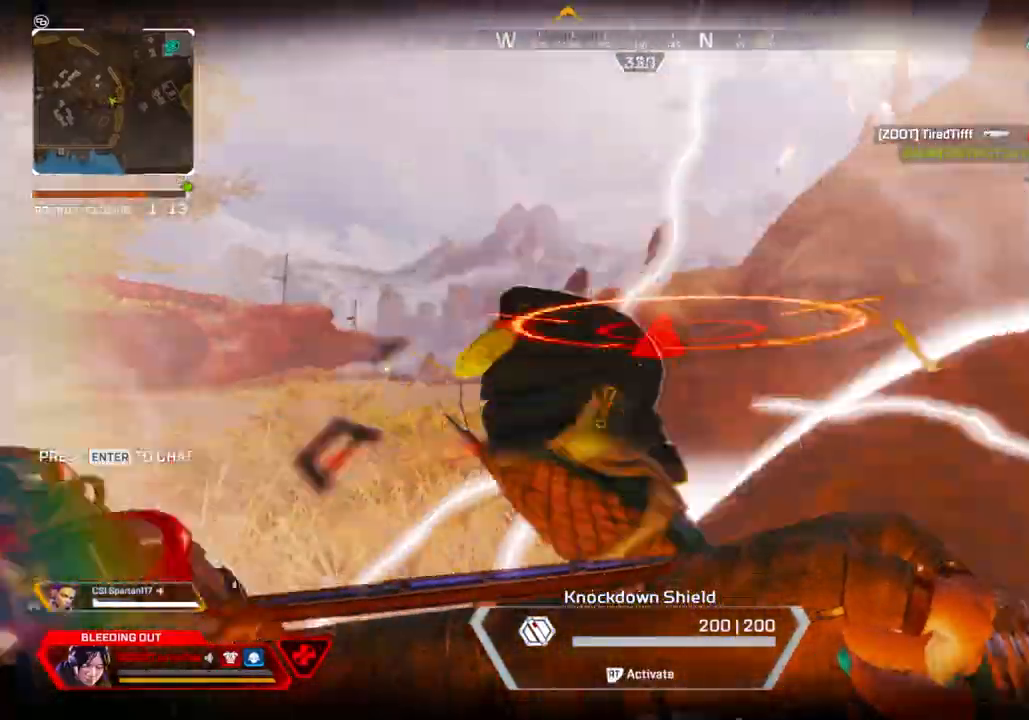
{"buttons": ["R2"], "left_stick": "center", "right_stick": "up", "events": [[367, "left_stick", "center"], [433, "right_stick", "up"]]}
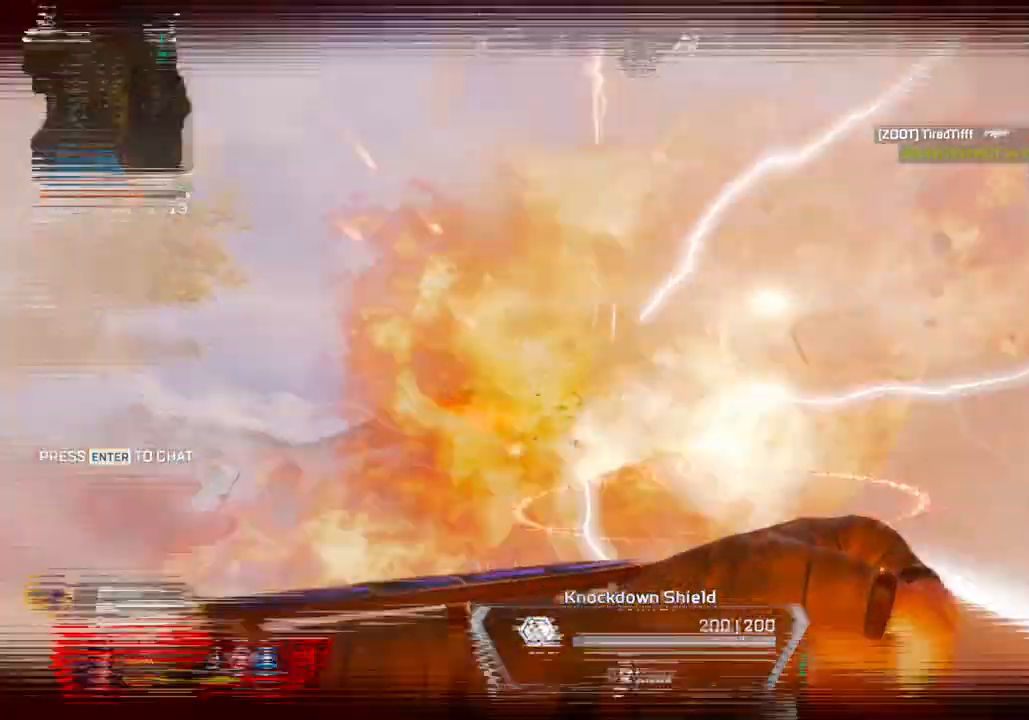
{"buttons": ["R2"], "left_stick": "center", "right_stick": "down-right", "events": [[117, "right_stick", "center"], [167, "left_stick", "right"], [250, "left_stick", "center"], [400, "right_stick", "down-right"]]}
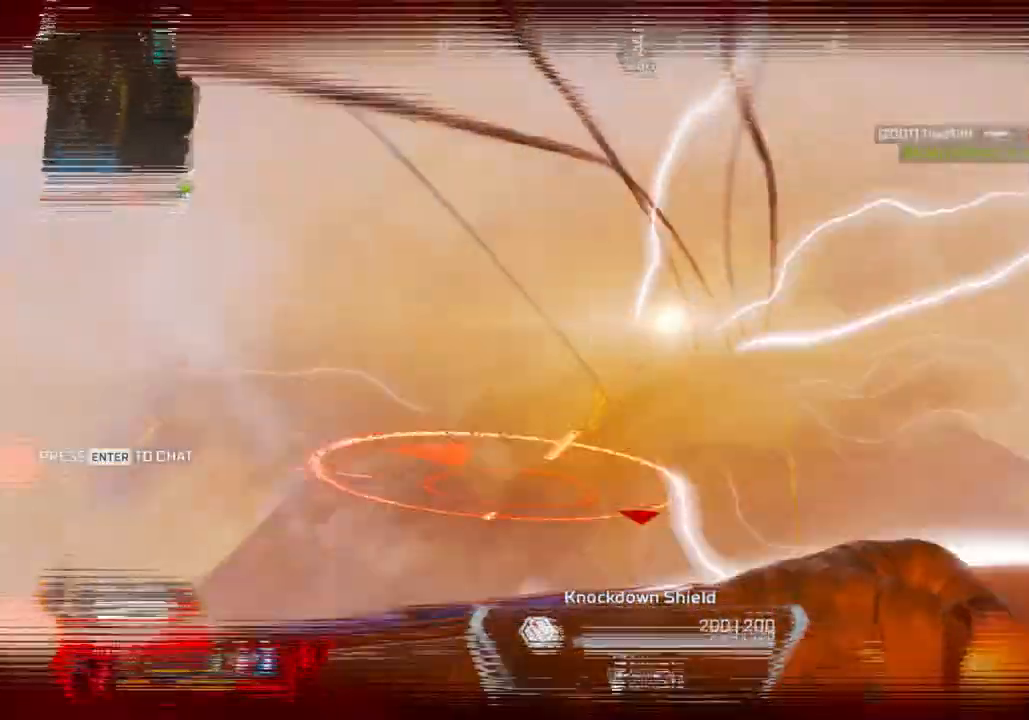
{"buttons": ["R2"], "left_stick": "center", "right_stick": "center", "events": [[17, "right_stick", "center"]]}
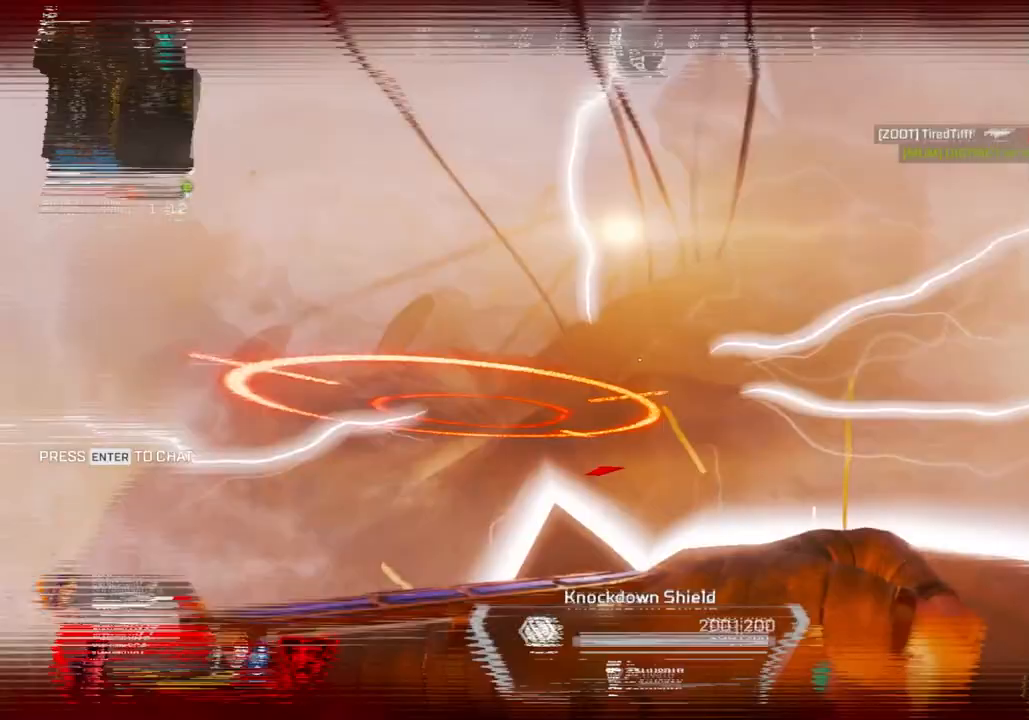
{"buttons": ["R2"], "left_stick": "down", "right_stick": "center", "events": [[250, "left_stick", "down-left"], [433, "left_stick", "down"]]}
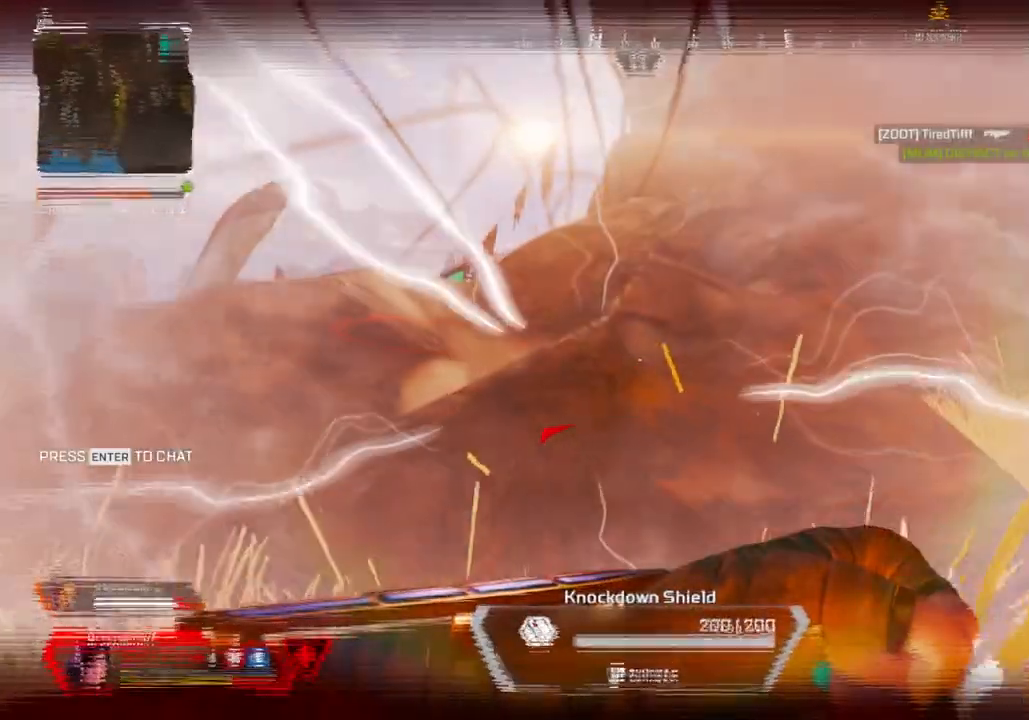
{"buttons": ["R2"], "left_stick": "left", "right_stick": "center", "events": [[100, "left_stick", "down-right"], [283, "right_stick", "left"], [400, "right_stick", "center"], [483, "left_stick", "left"]]}
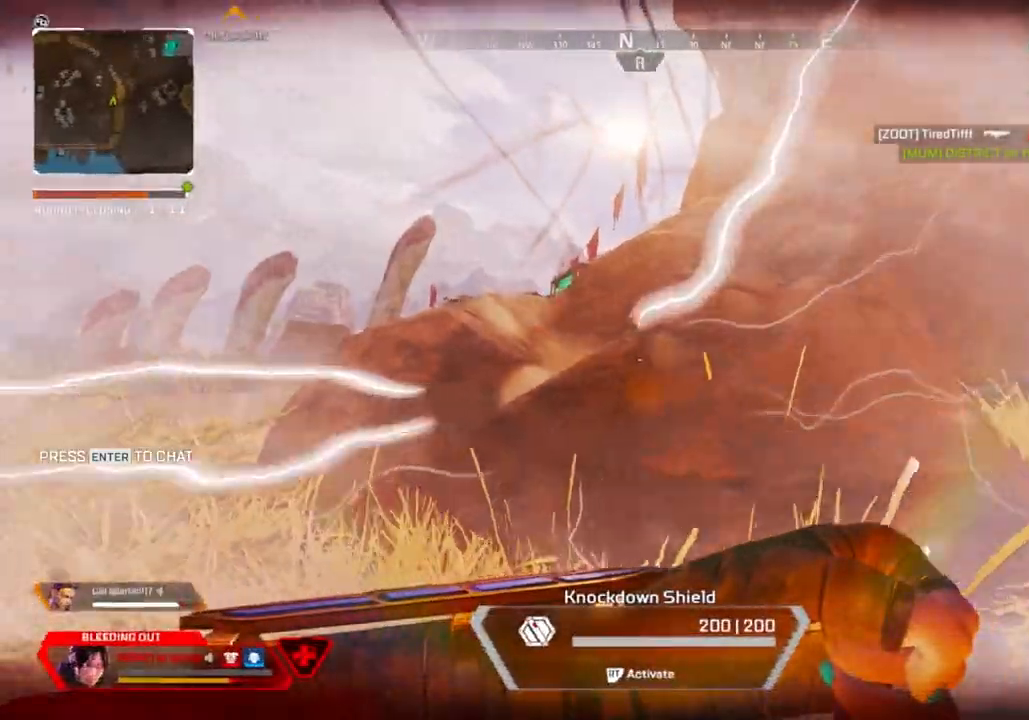
{"buttons": ["R2"], "left_stick": "left", "right_stick": "center", "events": [[267, "right_stick", "left"], [417, "right_stick", "center"]]}
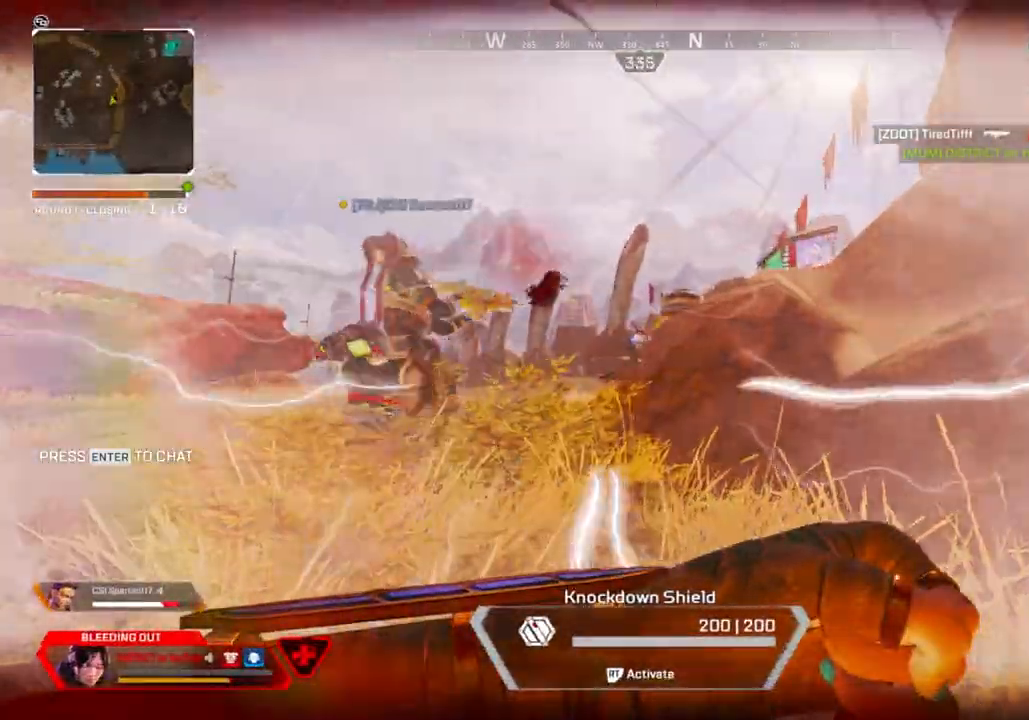
{"buttons": ["R2"], "left_stick": "up-left", "right_stick": "center", "events": [[33, "left_stick", "up-left"]]}
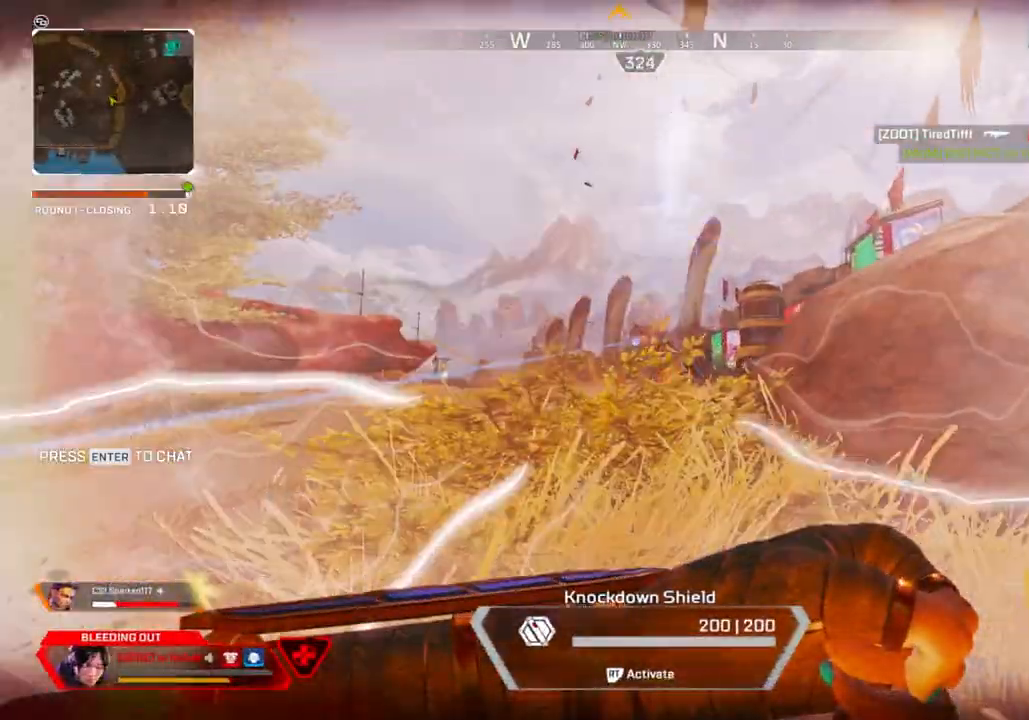
{"buttons": ["R2"], "left_stick": "center", "right_stick": "center", "events": [[117, "left_stick", "center"]]}
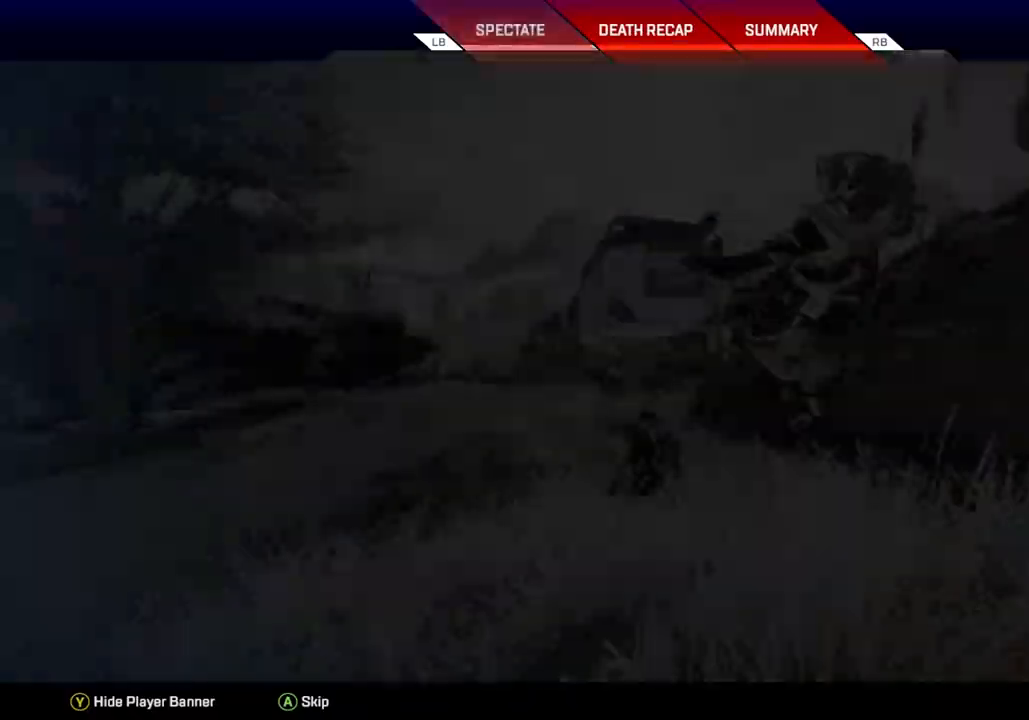
{"buttons": ["START"], "left_stick": "center", "right_stick": "center", "events": [[17, "right_stick", "left"], [83, "right_stick", "center"], [250, "R2", "up"], [400, "START", "down"]]}
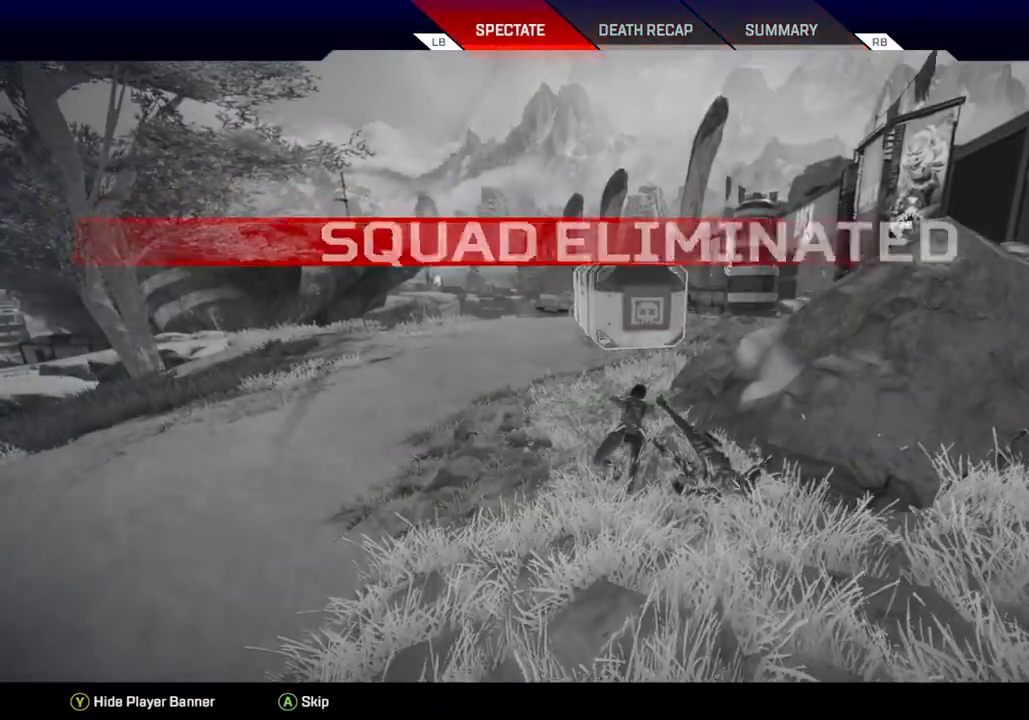
{"buttons": [], "left_stick": "center", "right_stick": "center", "events": [[283, "DPAD_DOWN", "down"], [300, "START", "up"], [350, "DPAD_DOWN", "up"], [383, "A", "down"], [450, "A", "up"]]}
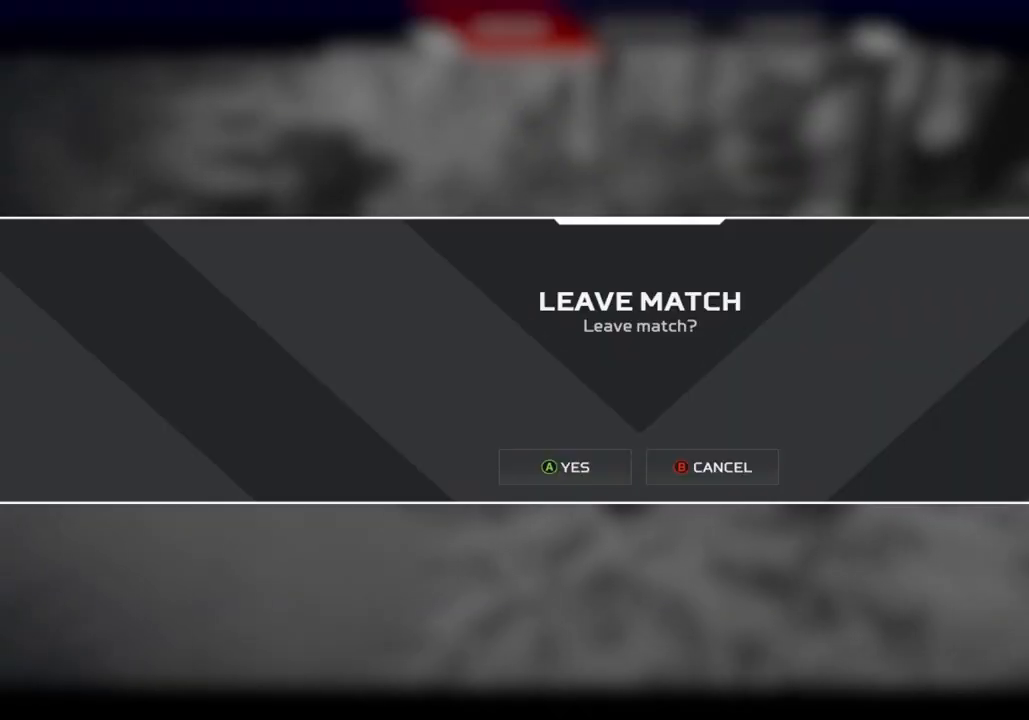
{"buttons": [], "left_stick": "center", "right_stick": "center", "events": [[33, "A", "down"], [117, "A", "up"]]}